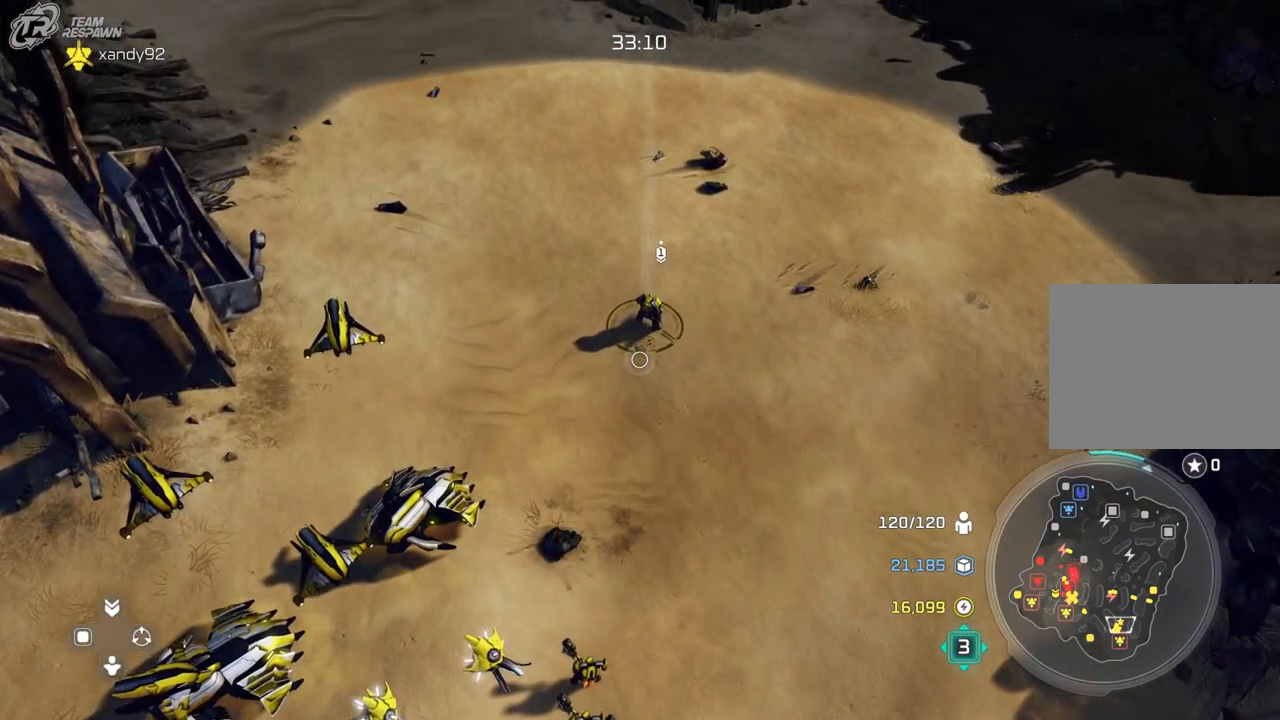
Gameplay with a controller (Xbox layout); each line is a JSON object with the inputs held at the frame after it. "events" lists button and stick changes between this image and that frame as [ms after this image, input, new state], when the widget could be followed in between. Not read: B DPAD_DOWN HOME L2 L3 R3 X.
{"buttons": ["A"], "left_stick": "center", "right_stick": "center", "events": [[233, "left_stick", "up"], [333, "left_stick", "center"], [500, "A", "down"]]}
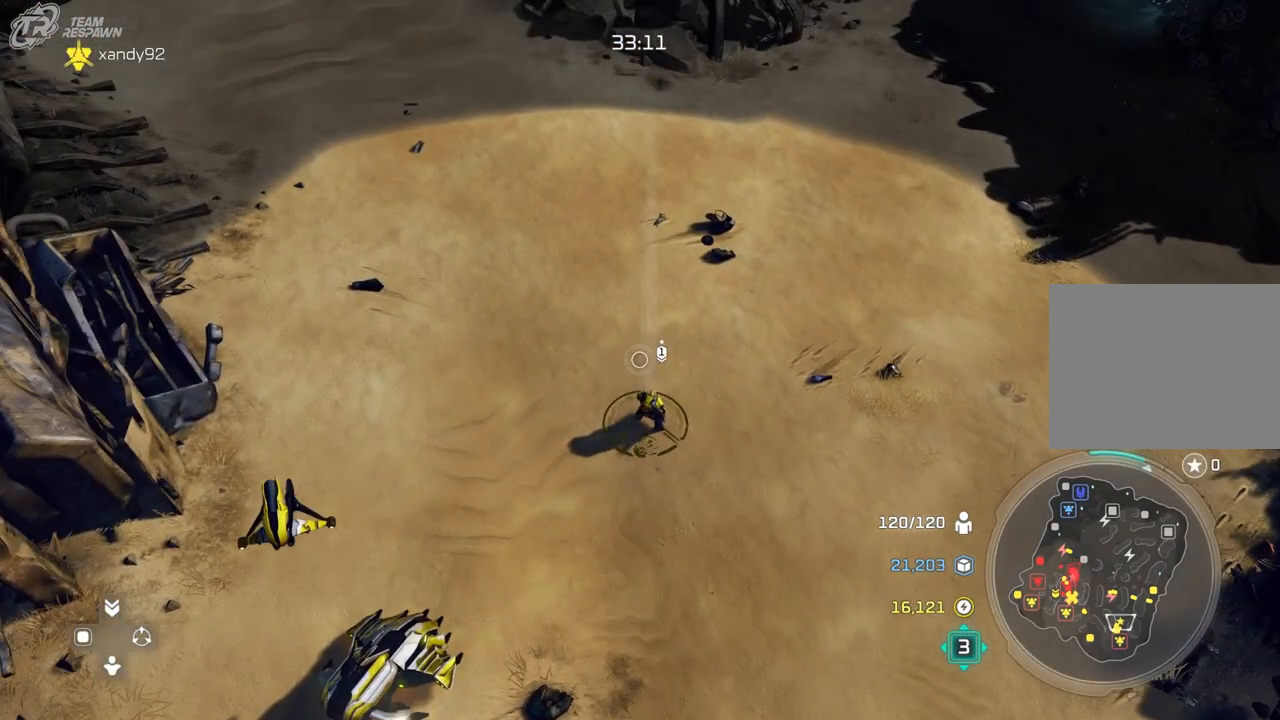
{"buttons": [], "left_stick": "up", "right_stick": "center", "events": [[167, "left_stick", "down"], [233, "left_stick", "center"], [400, "A", "up"], [400, "left_stick", "up"]]}
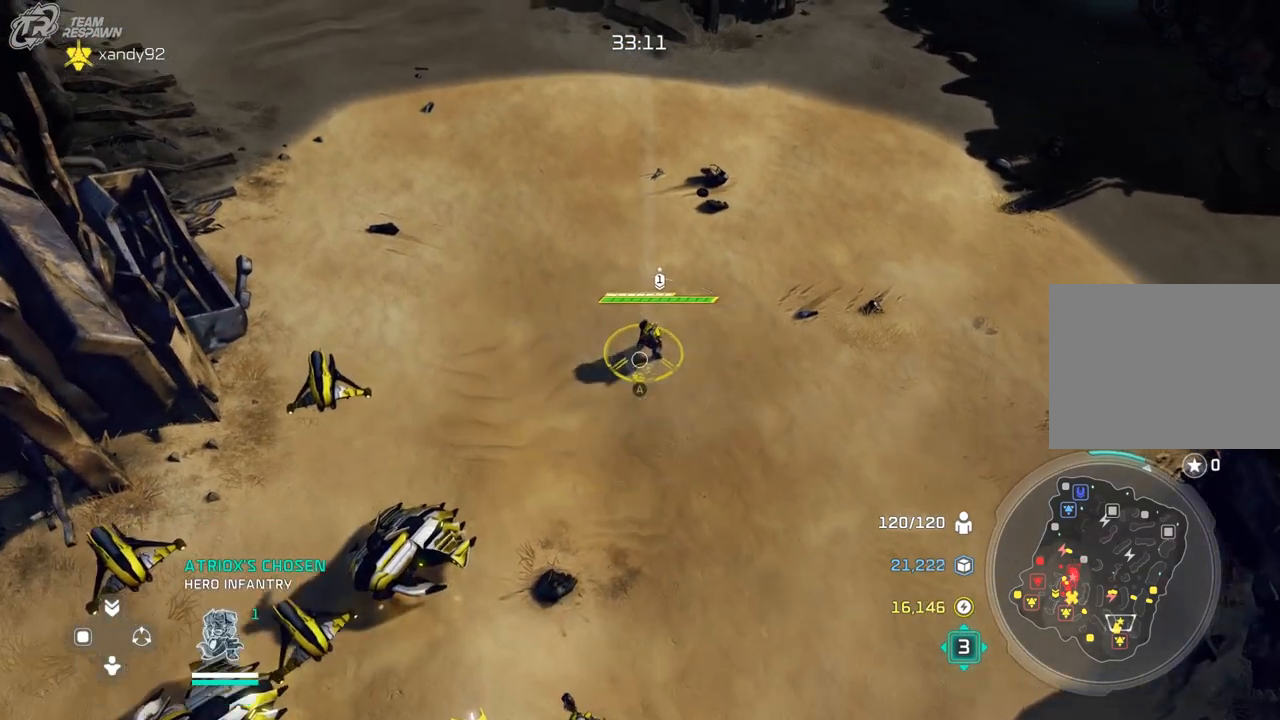
{"buttons": [], "left_stick": "right", "right_stick": "center", "events": [[100, "left_stick", "center"], [467, "left_stick", "right"]]}
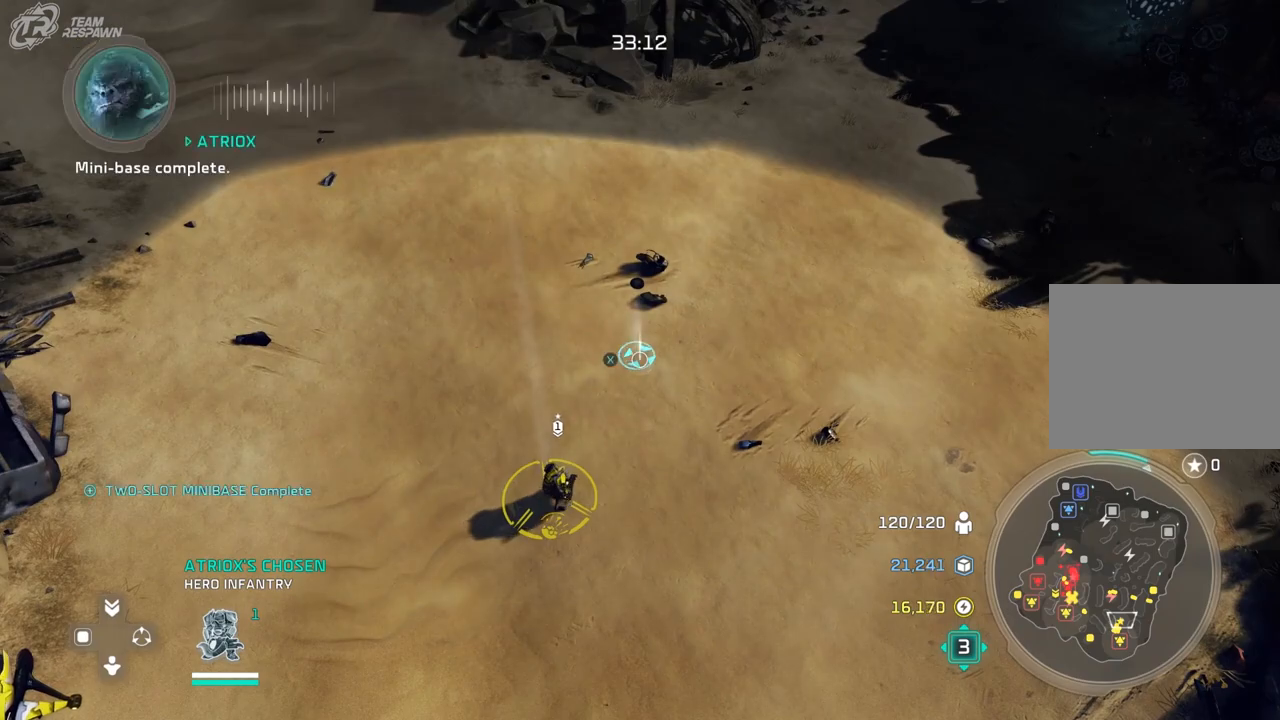
{"buttons": [], "left_stick": "center", "right_stick": "center", "events": [[33, "left_stick", "center"], [300, "left_stick", "up"], [433, "left_stick", "center"]]}
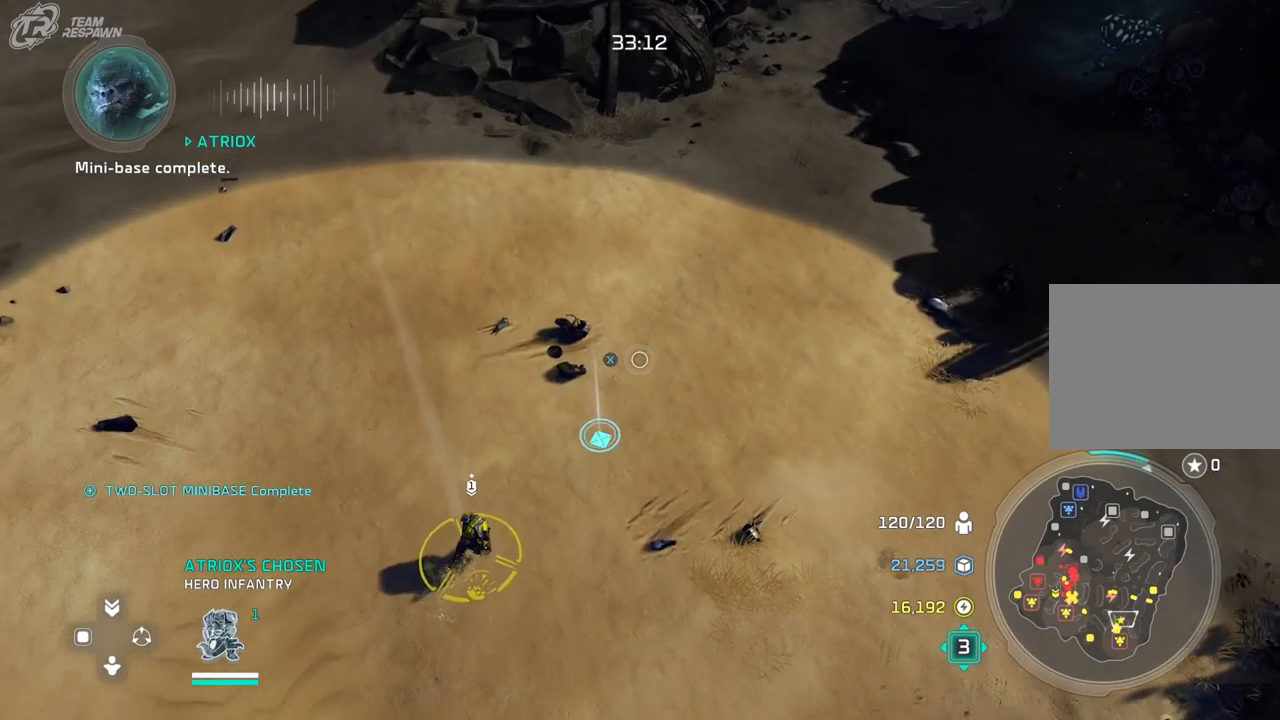
{"buttons": [], "left_stick": "center", "right_stick": "center", "events": []}
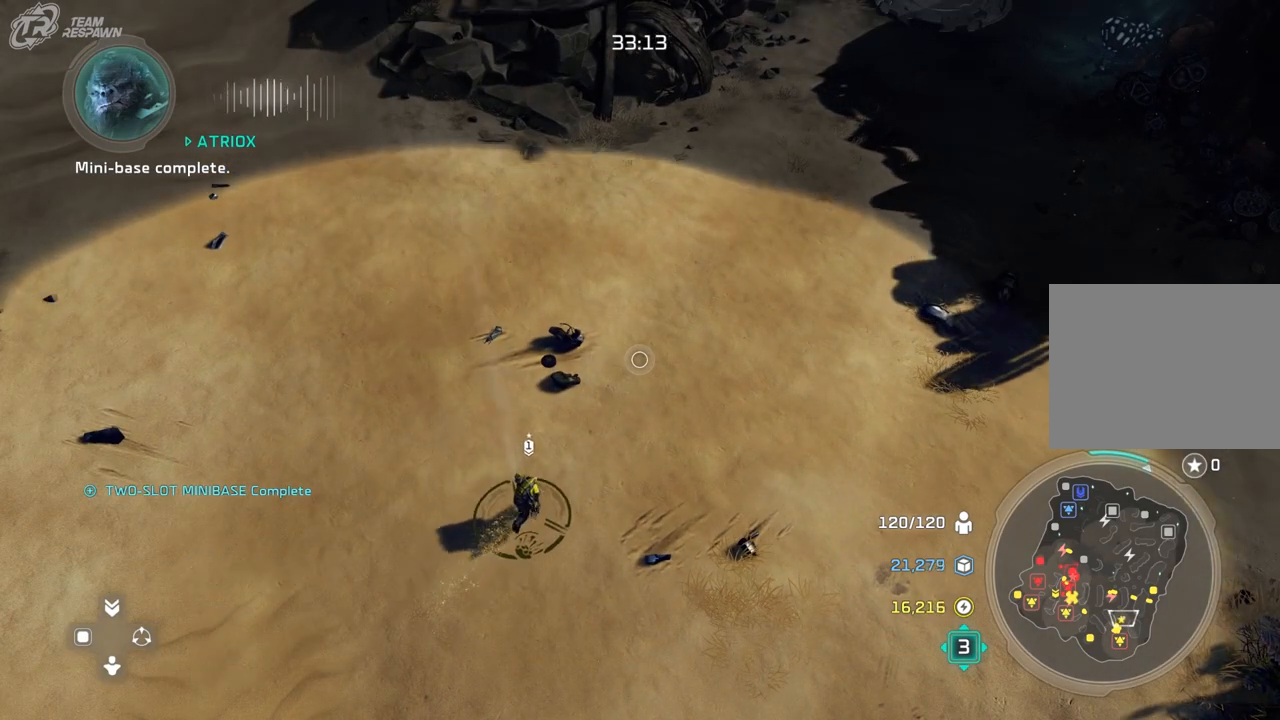
{"buttons": [], "left_stick": "center", "right_stick": "up", "events": [[33, "left_stick", "down-left"], [167, "left_stick", "center"], [233, "START", "down"], [300, "right_stick", "up"], [400, "START", "up"]]}
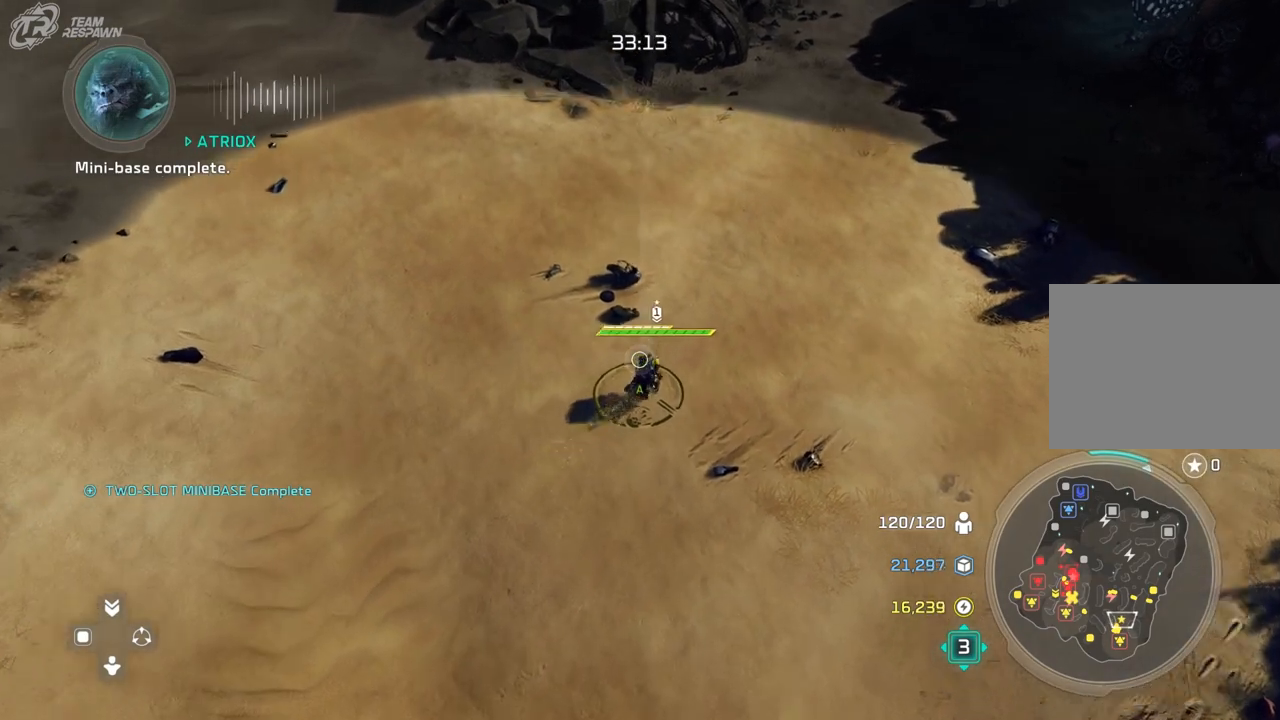
{"buttons": [], "left_stick": "center", "right_stick": "center", "events": [[433, "right_stick", "center"]]}